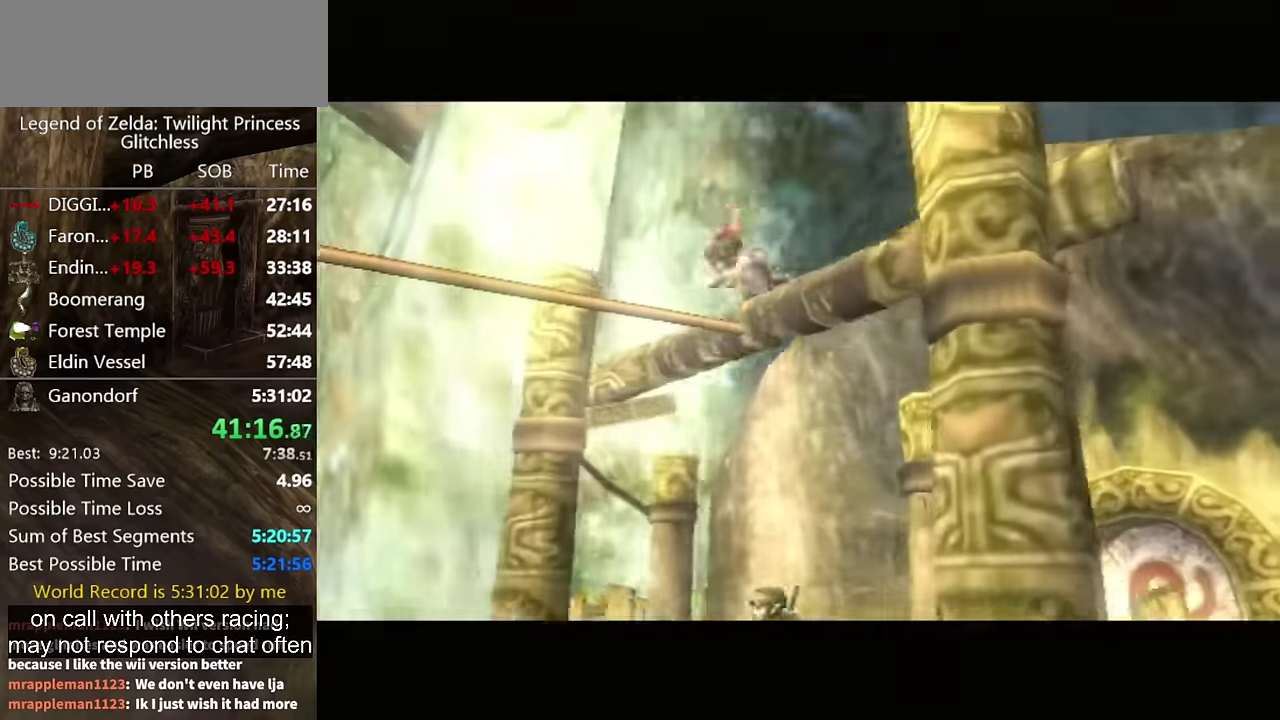
Gameplay with a controller (Nintendo layout); each line is a JSON object with the inputs held at the frame after it. "events" lists button and stick changes between this image and that frame as [ms after this image, input, new state], when the widget could be followed in between. Not read: L2 L3 R3.
{"buttons": [], "left_stick": "center", "right_stick": "center", "events": []}
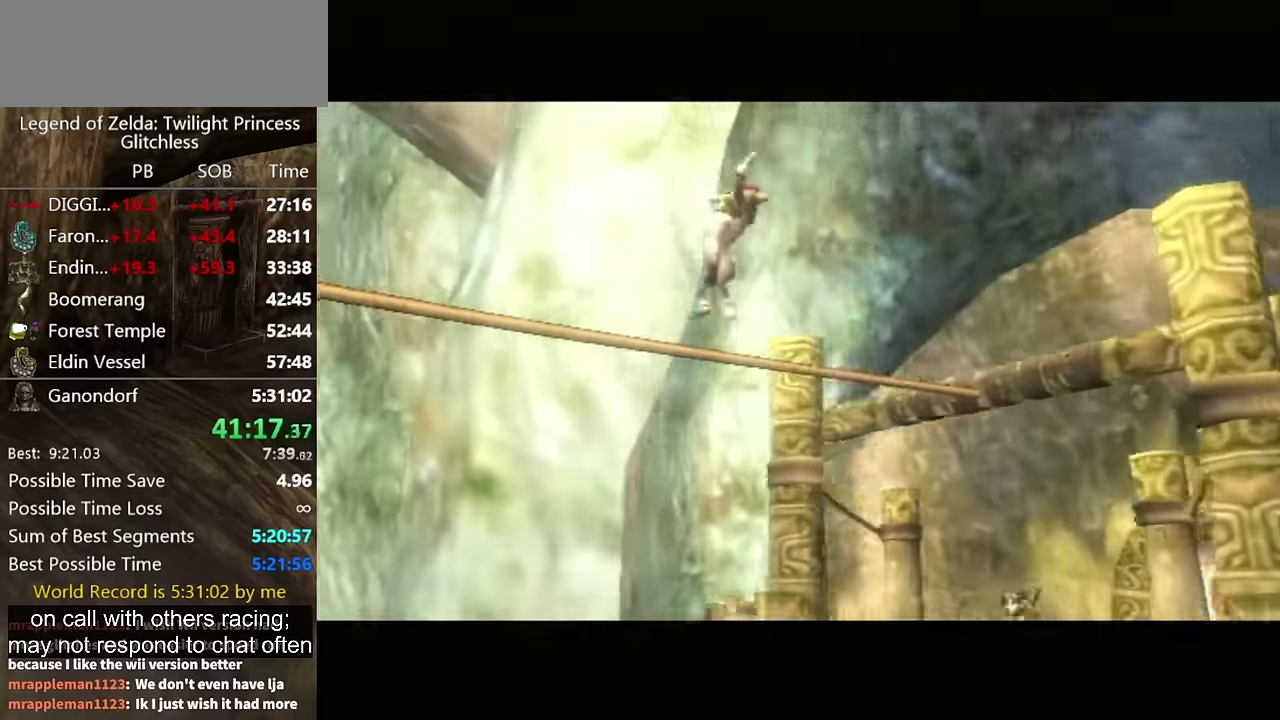
{"buttons": [], "left_stick": "center", "right_stick": "center", "events": []}
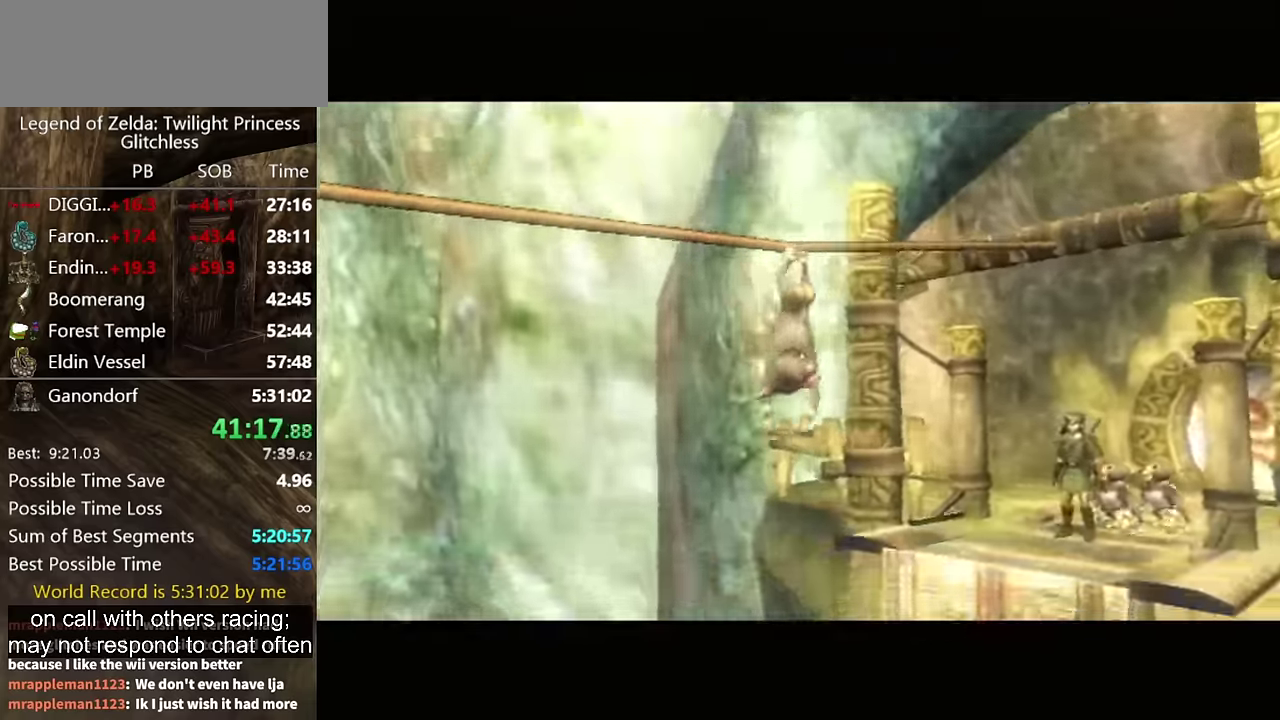
{"buttons": [], "left_stick": "center", "right_stick": "center", "events": []}
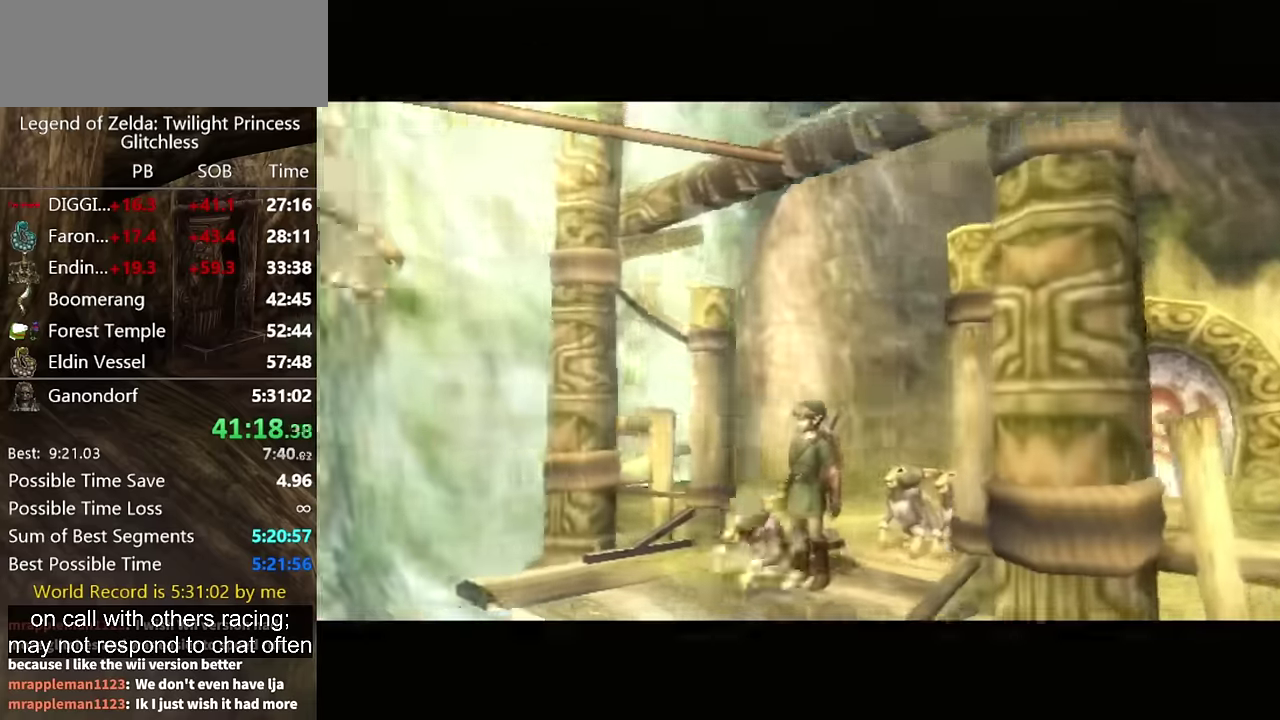
{"buttons": [], "left_stick": "center", "right_stick": "center", "events": []}
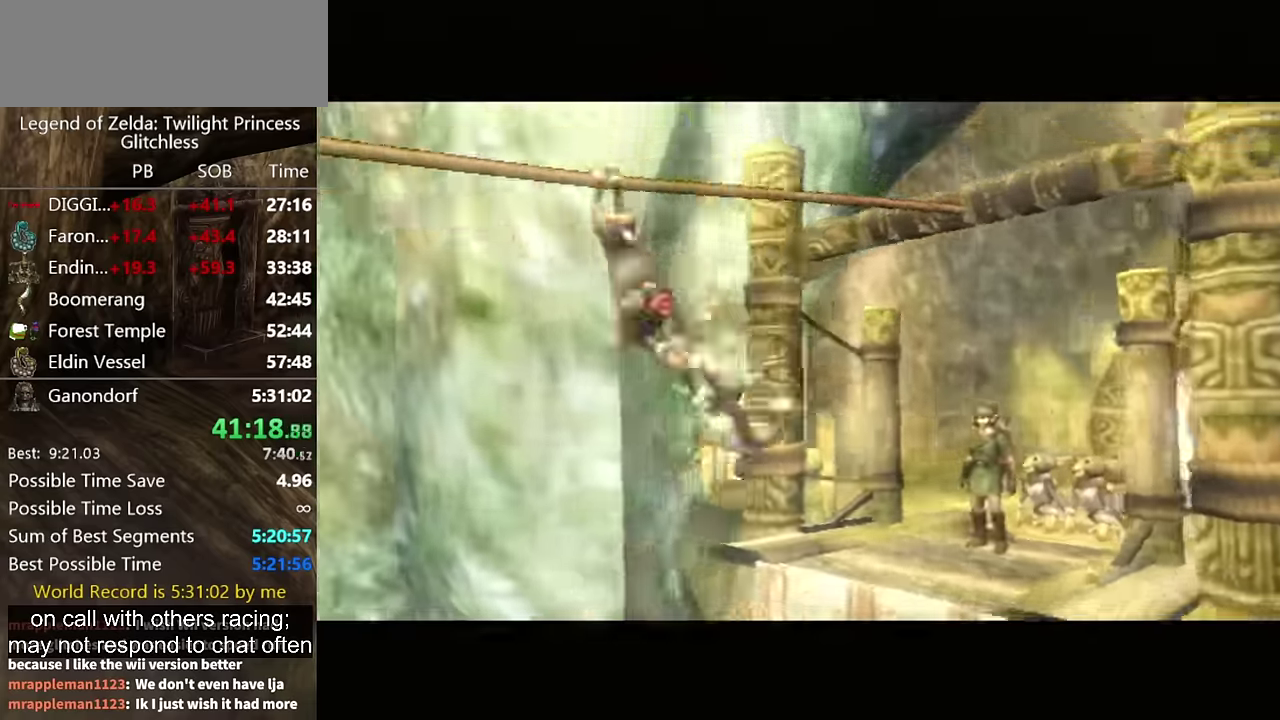
{"buttons": [], "left_stick": "center", "right_stick": "center", "events": []}
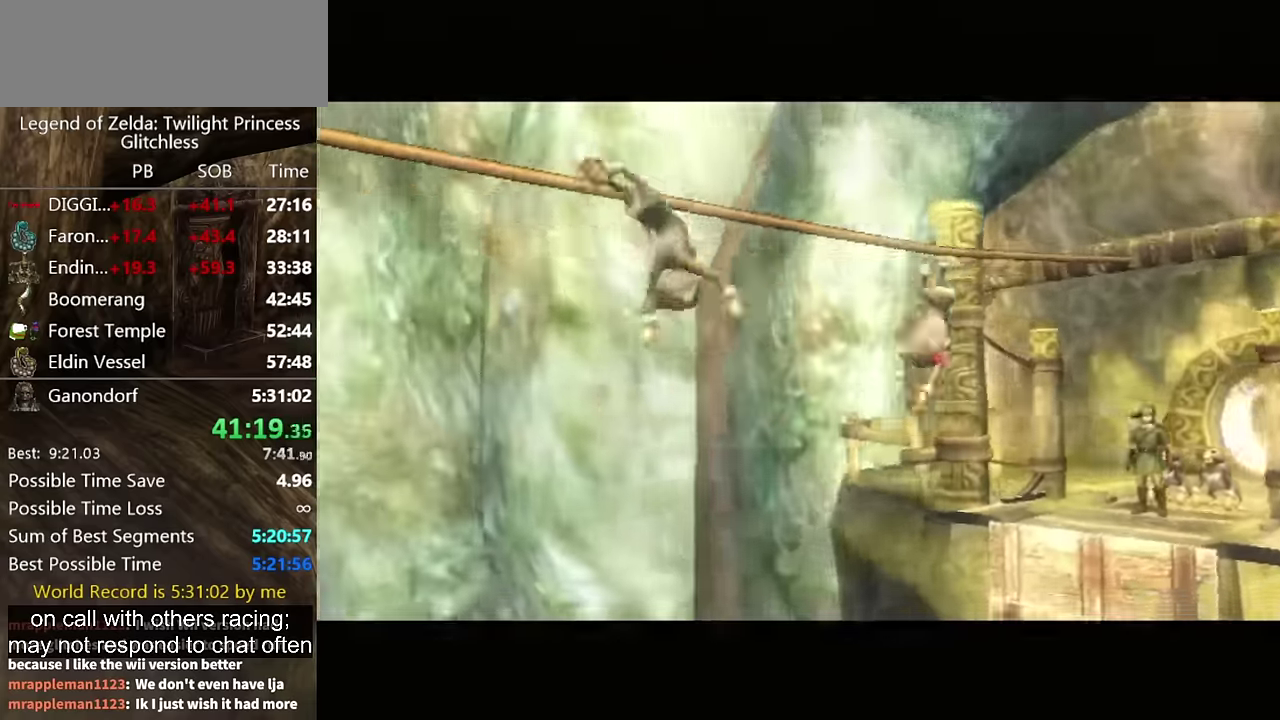
{"buttons": [], "left_stick": "center", "right_stick": "center", "events": []}
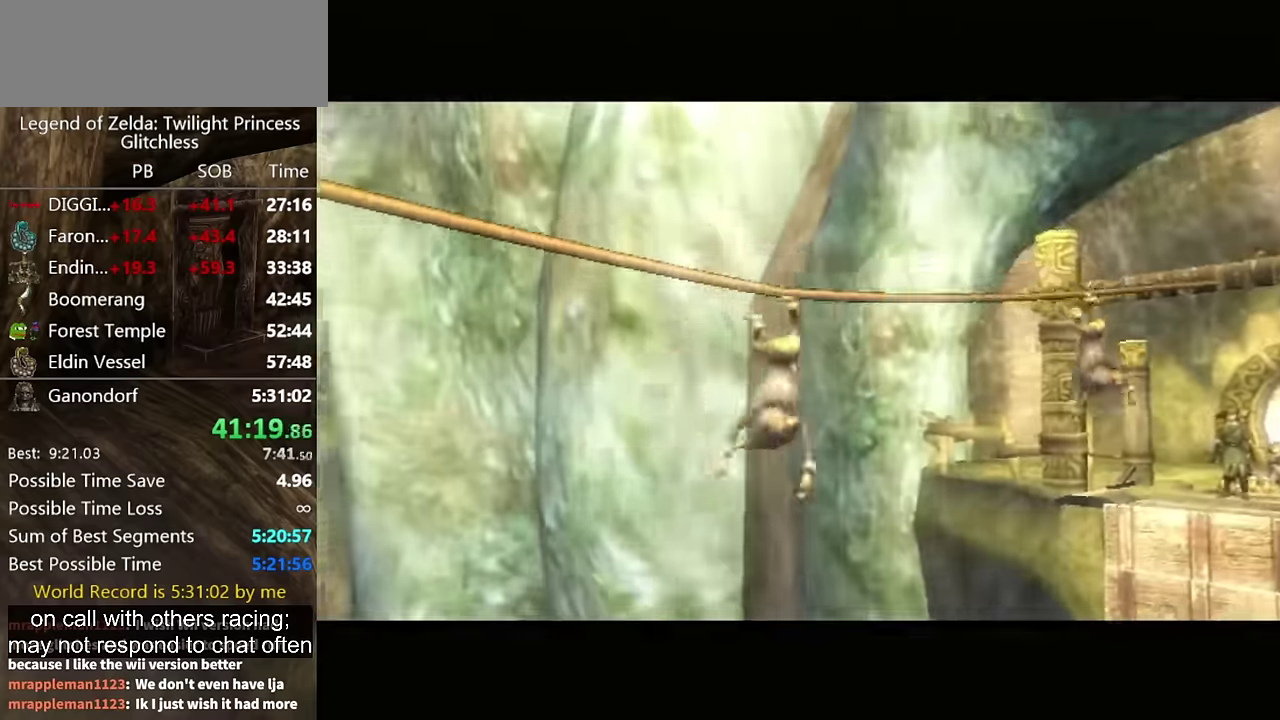
{"buttons": [], "left_stick": "up", "right_stick": "center", "events": [[400, "left_stick", "up"]]}
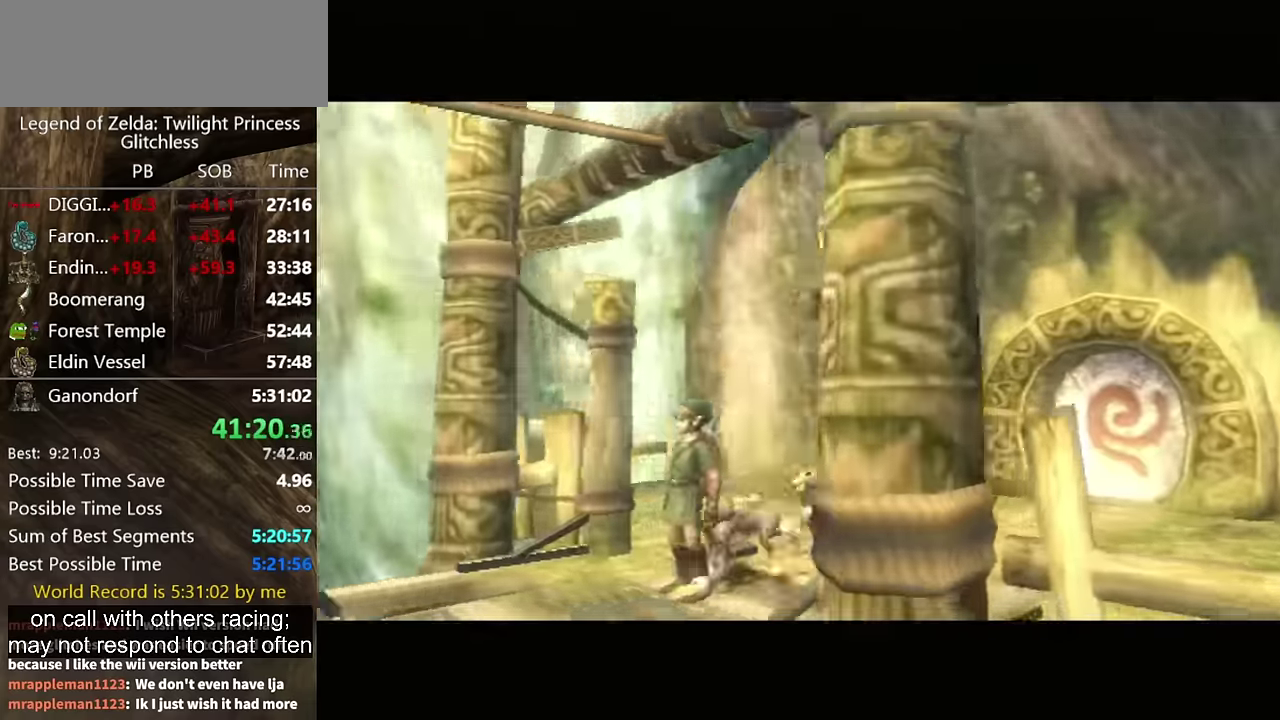
{"buttons": [], "left_stick": "up", "right_stick": "center"}
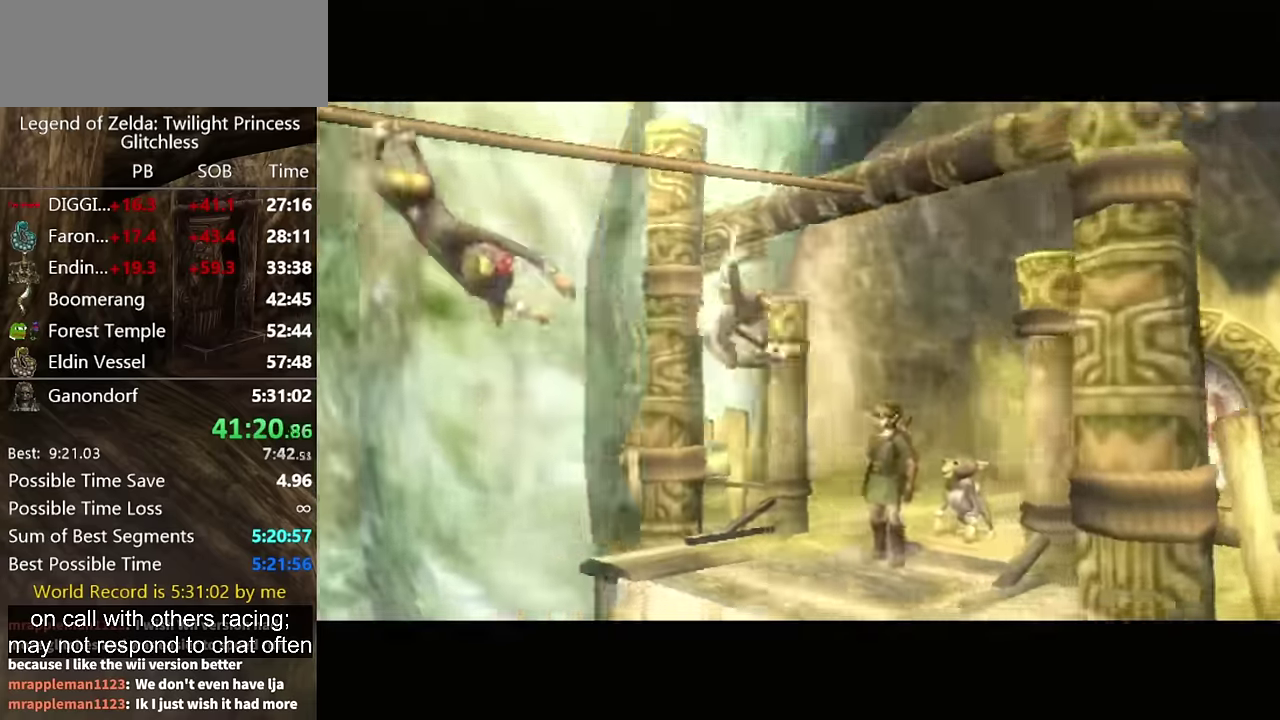
{"buttons": [], "left_stick": "up", "right_stick": "center"}
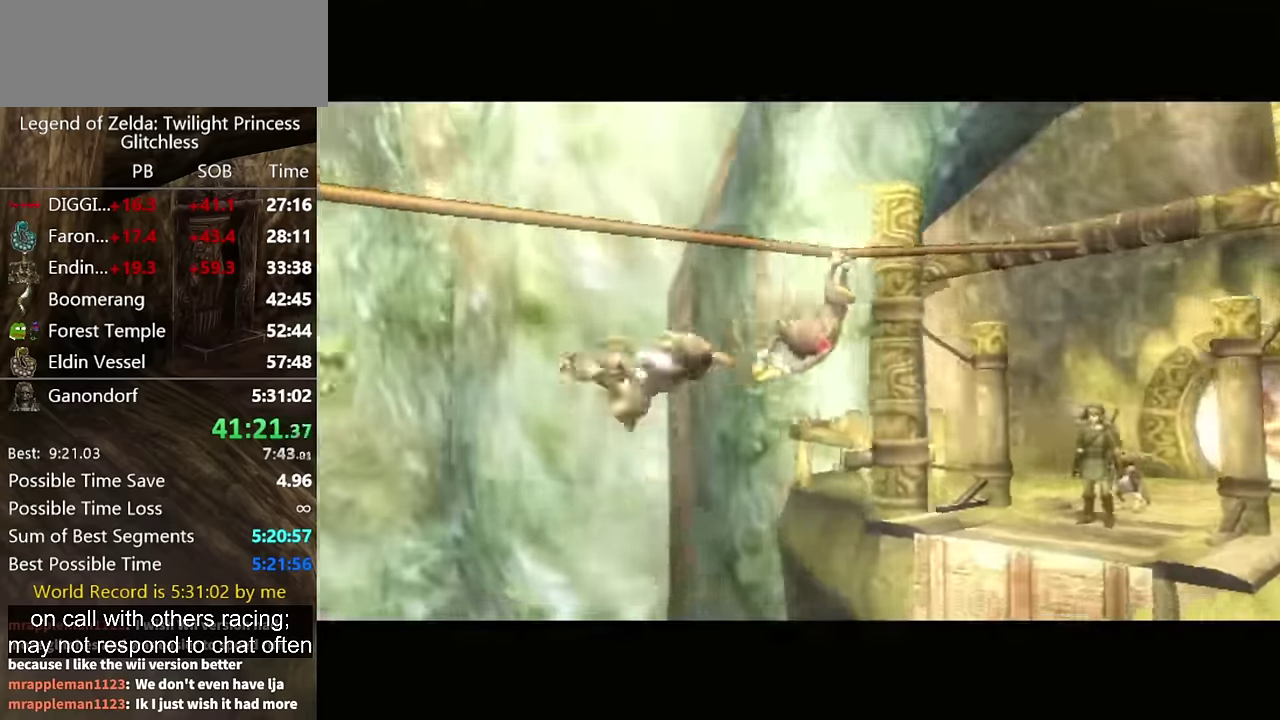
{"buttons": [], "left_stick": "up", "right_stick": "center", "events": []}
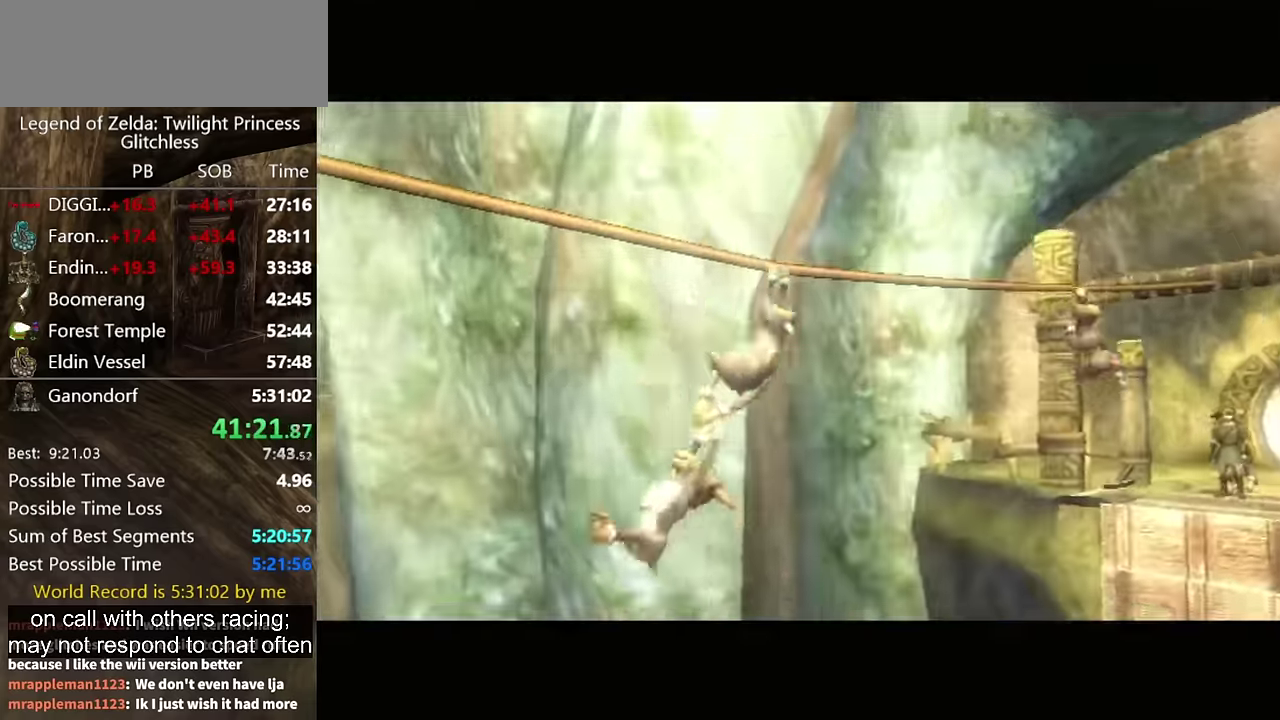
{"buttons": [], "left_stick": "up", "right_stick": "center"}
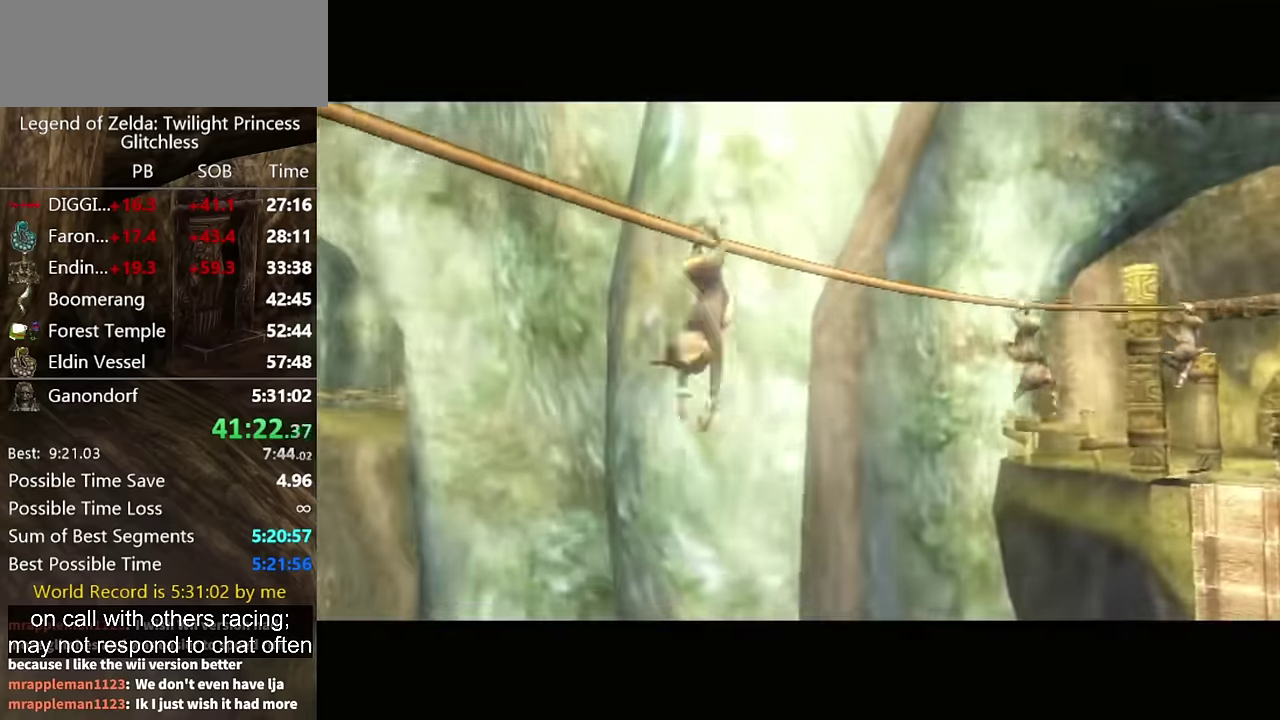
{"buttons": [], "left_stick": "up", "right_stick": "center"}
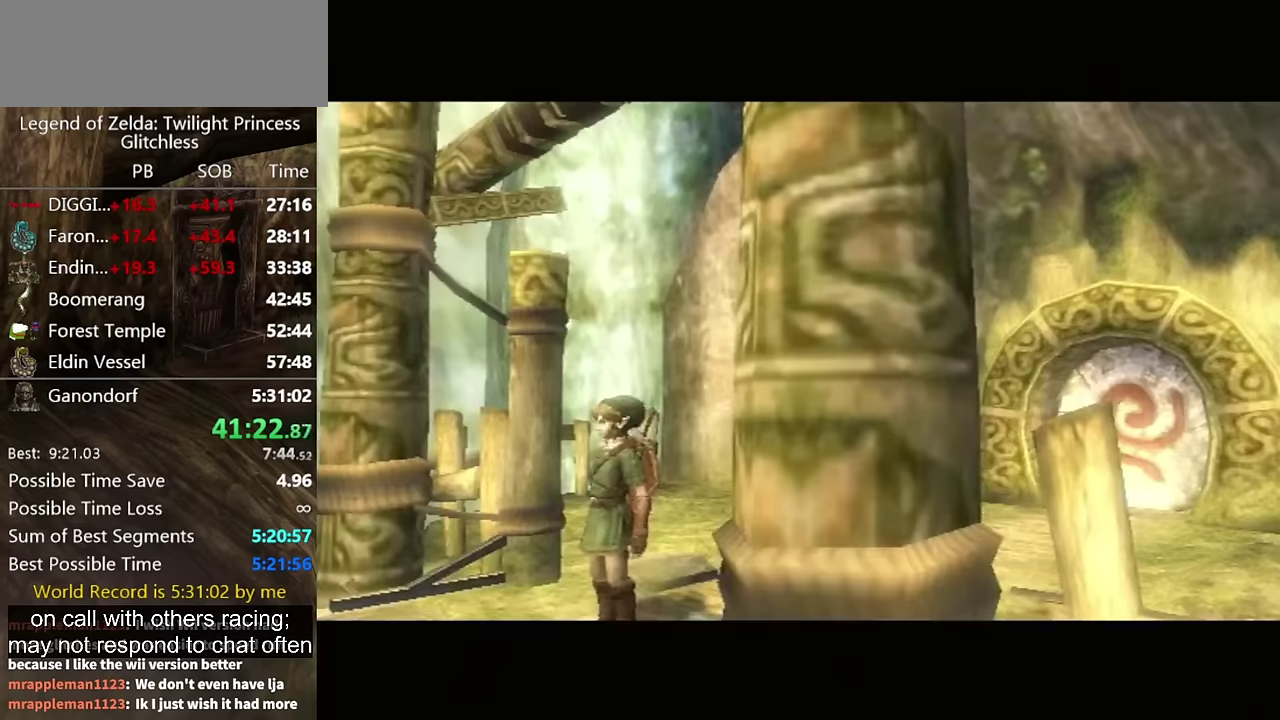
{"buttons": [], "left_stick": "up", "right_stick": "center", "events": [[334, "A", "down"], [434, "A", "up"]]}
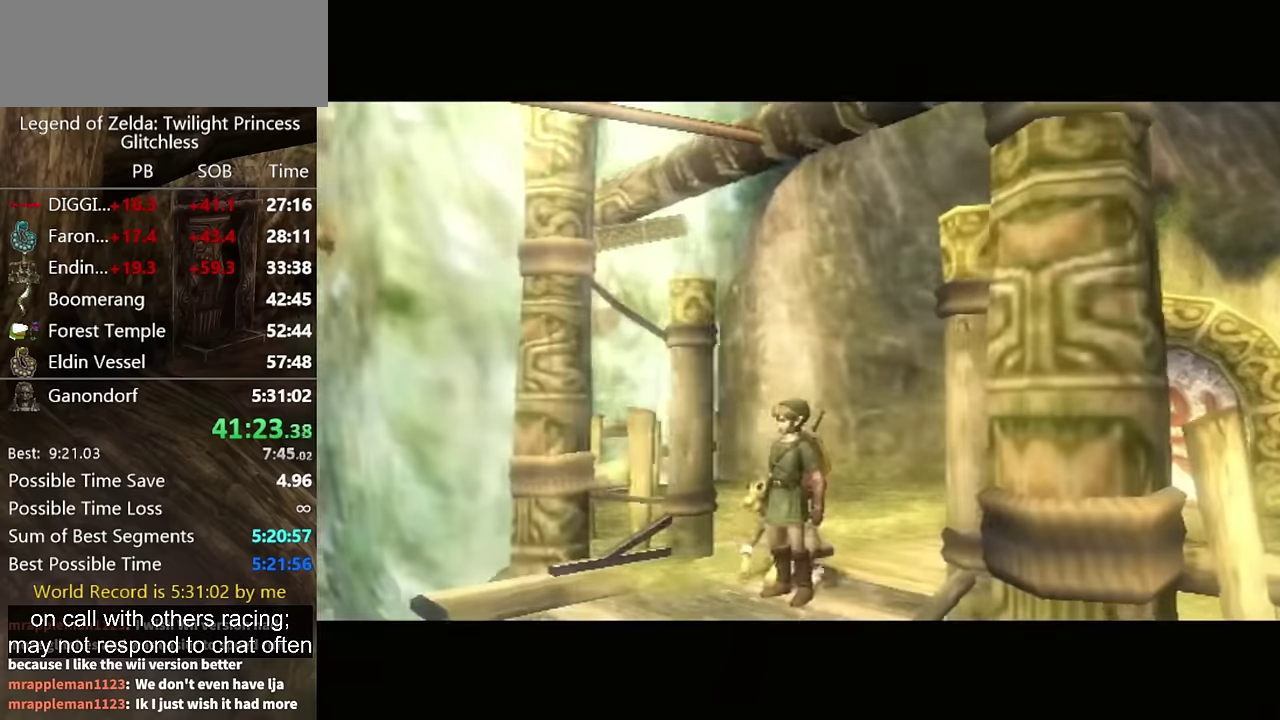
{"buttons": [], "left_stick": "center", "right_stick": "center", "events": [[367, "left_stick", "center"]]}
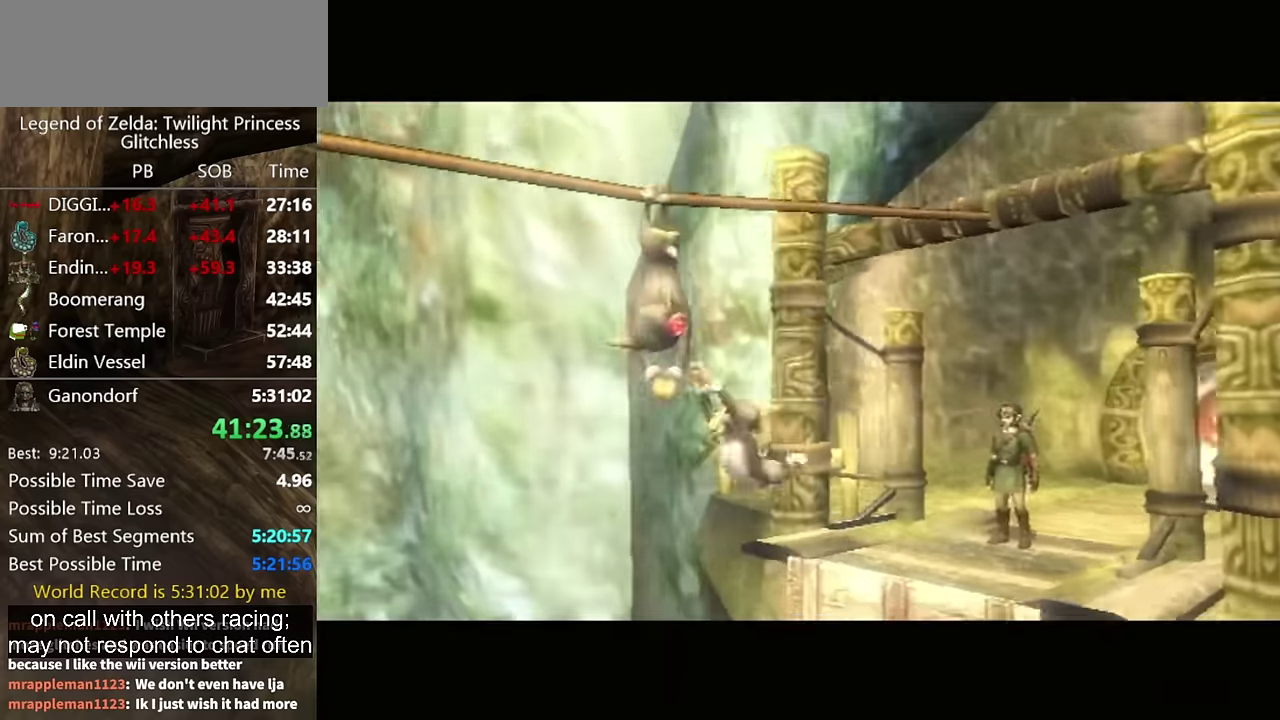
{"buttons": [], "left_stick": "center", "right_stick": "center", "events": []}
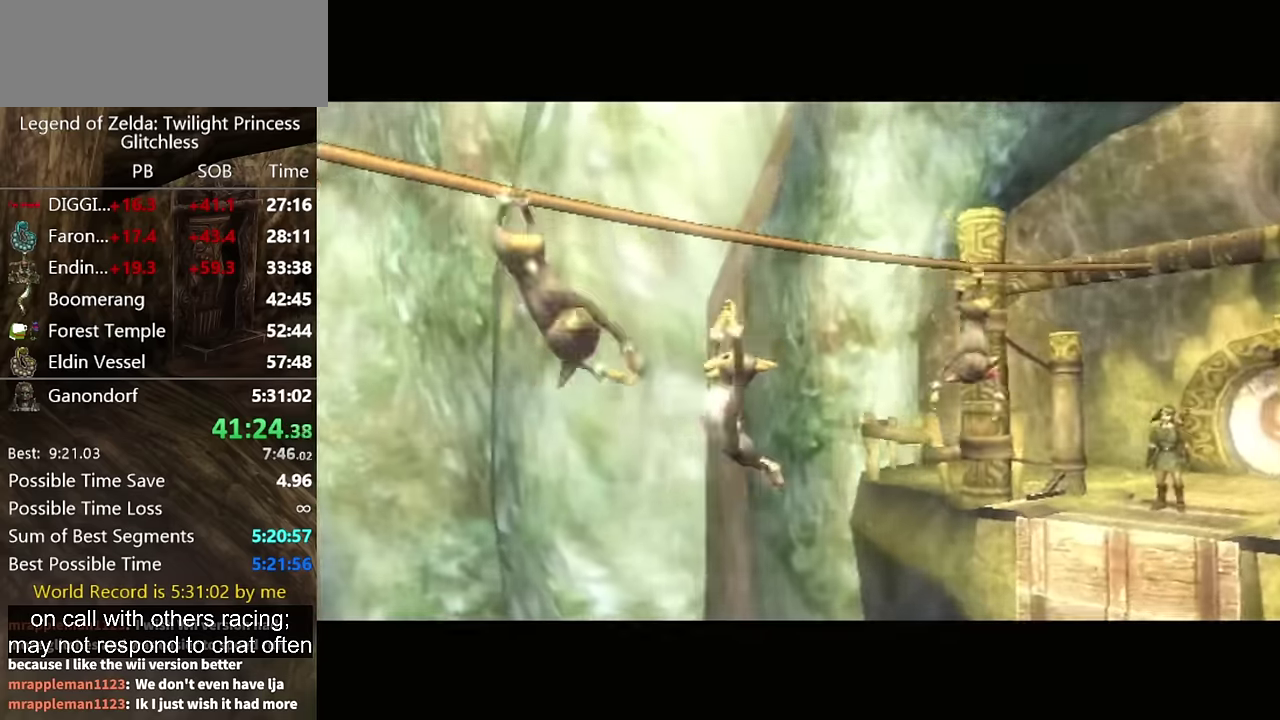
{"buttons": [], "left_stick": "center", "right_stick": "center", "events": []}
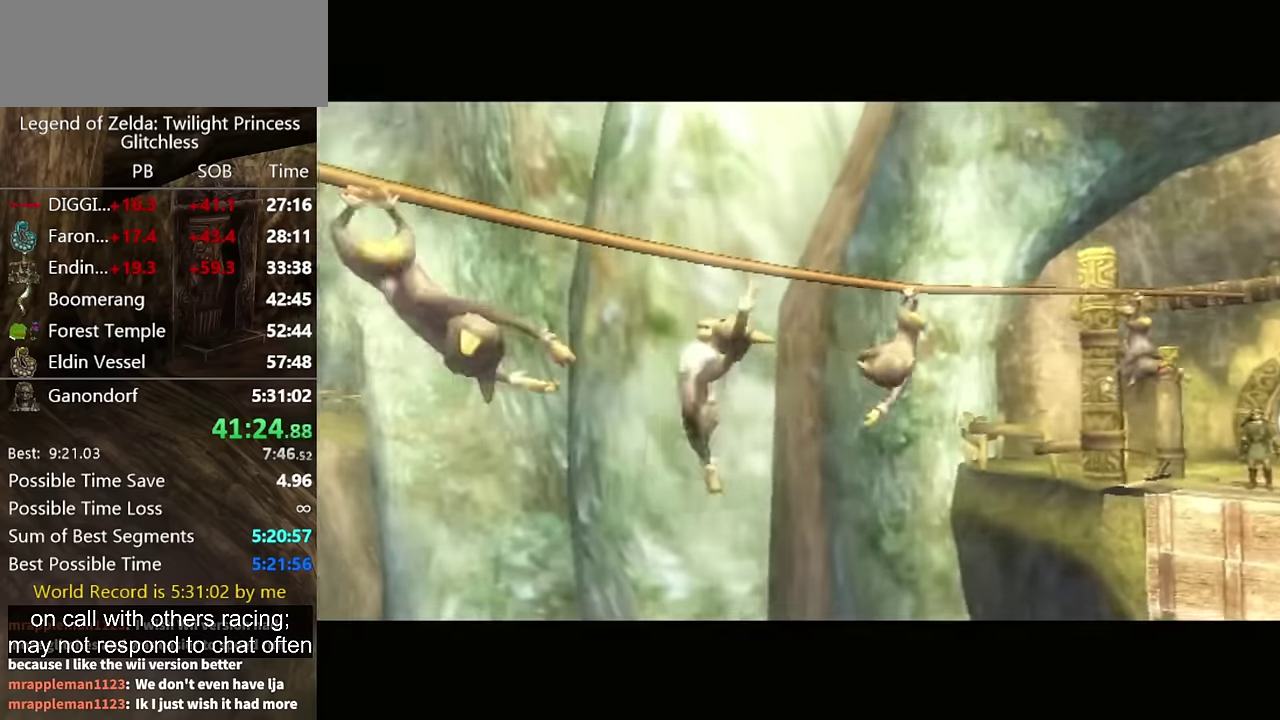
{"buttons": [], "left_stick": "center", "right_stick": "center", "events": []}
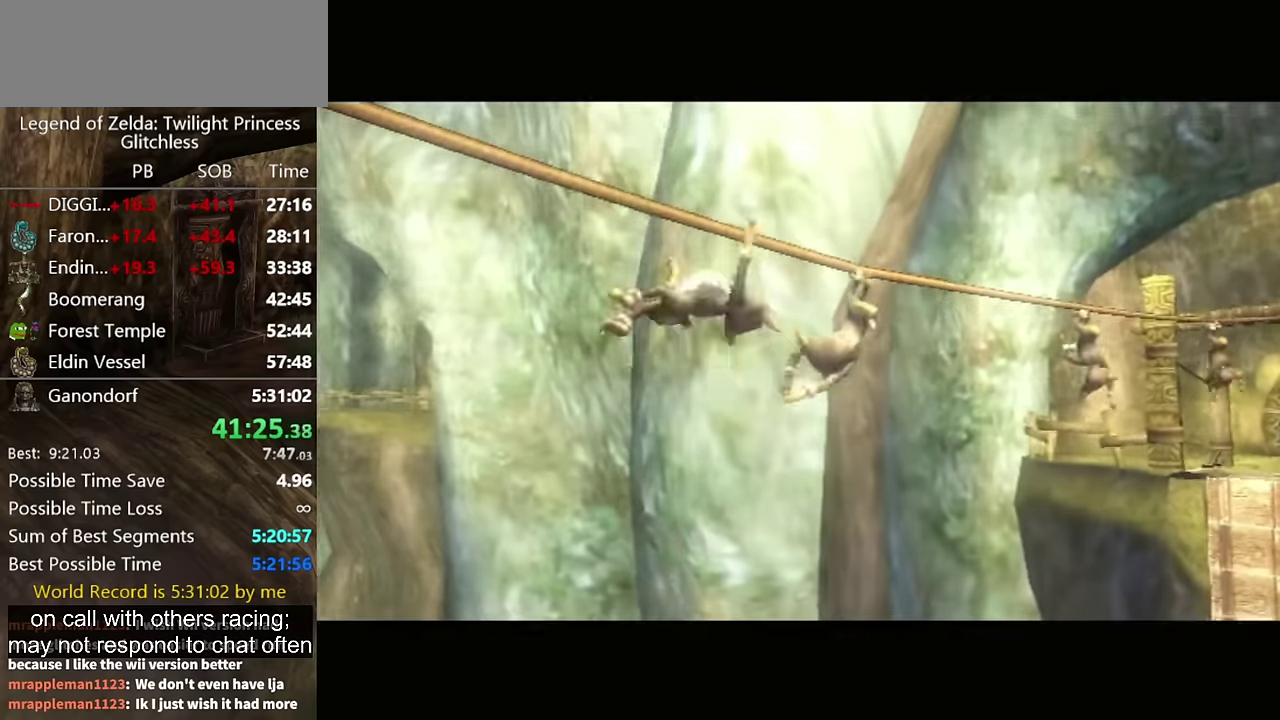
{"buttons": [], "left_stick": "center", "right_stick": "center", "events": []}
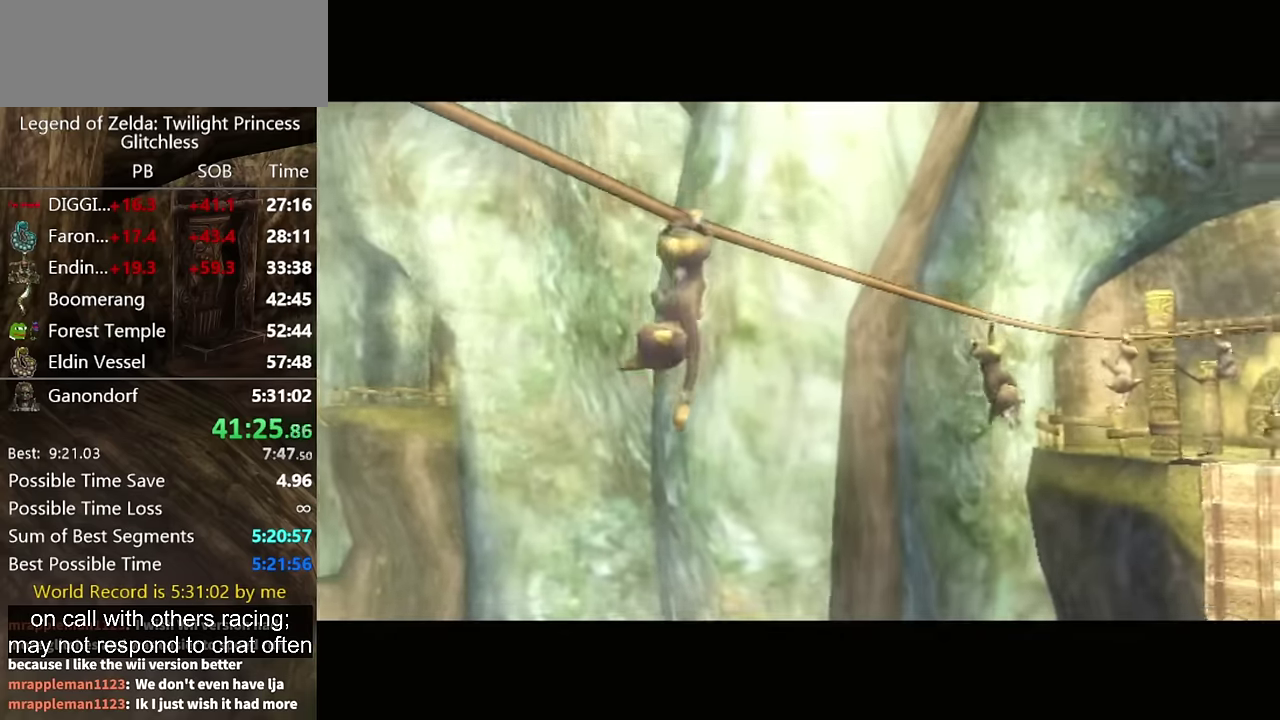
{"buttons": ["A"], "left_stick": "up", "right_stick": "center", "events": [[267, "left_stick", "up"], [467, "A", "down"]]}
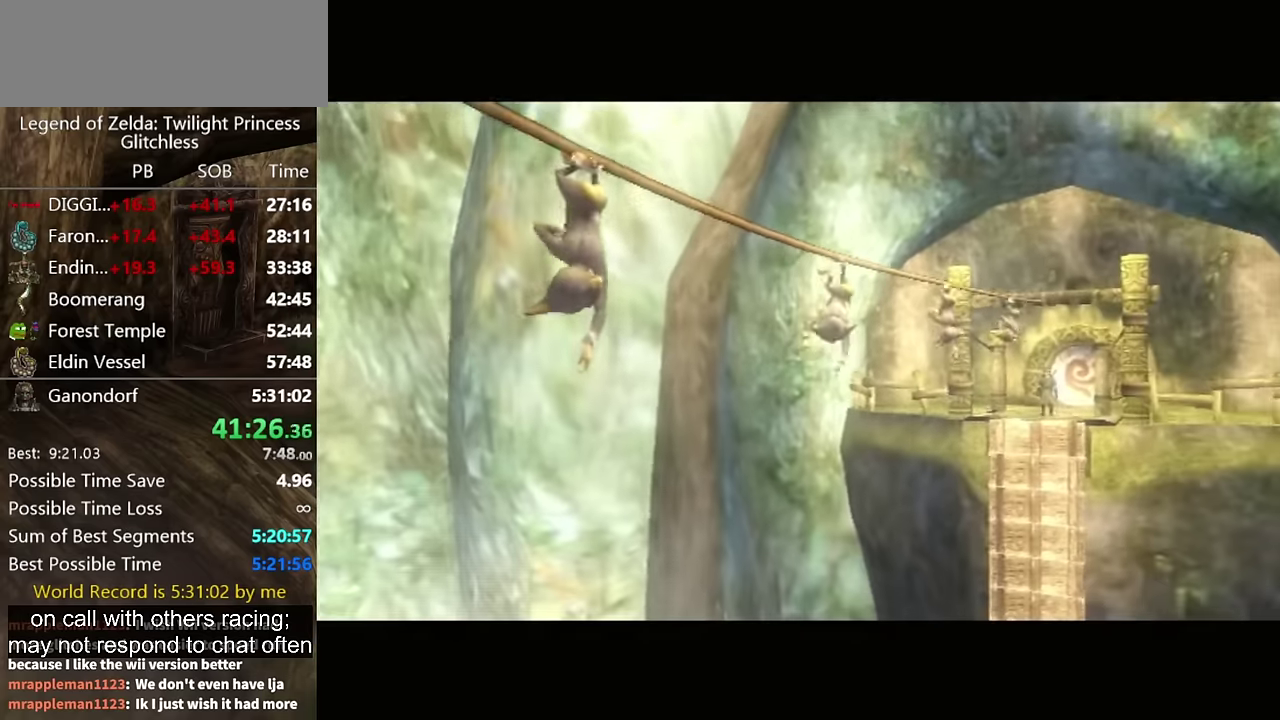
{"buttons": ["A"], "left_stick": "up", "right_stick": "center", "events": [[34, "A", "up"], [134, "A", "down"], [234, "A", "up"], [334, "A", "down"], [367, "A", "up"], [467, "A", "down"]]}
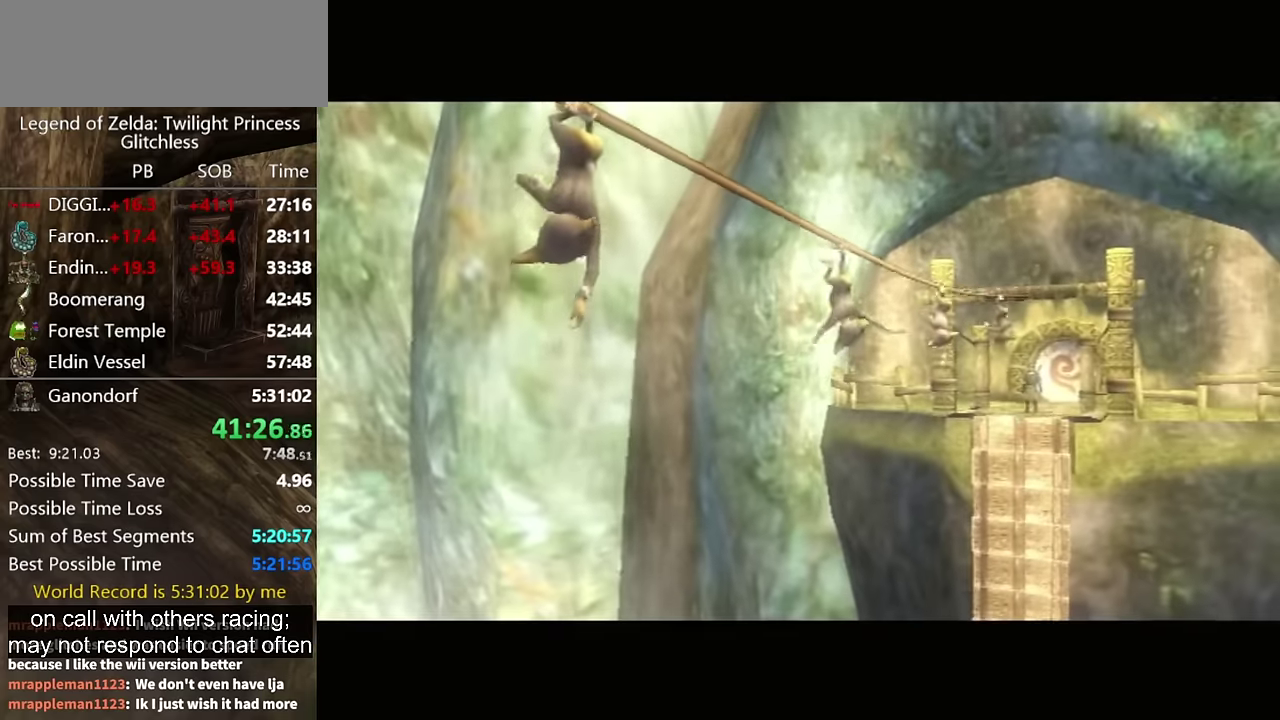
{"buttons": [], "left_stick": "up", "right_stick": "center", "events": [[34, "A", "up"], [100, "A", "down"], [200, "A", "up"], [300, "A", "down"], [367, "A", "up"], [400, "A", "down"], [500, "A", "up"]]}
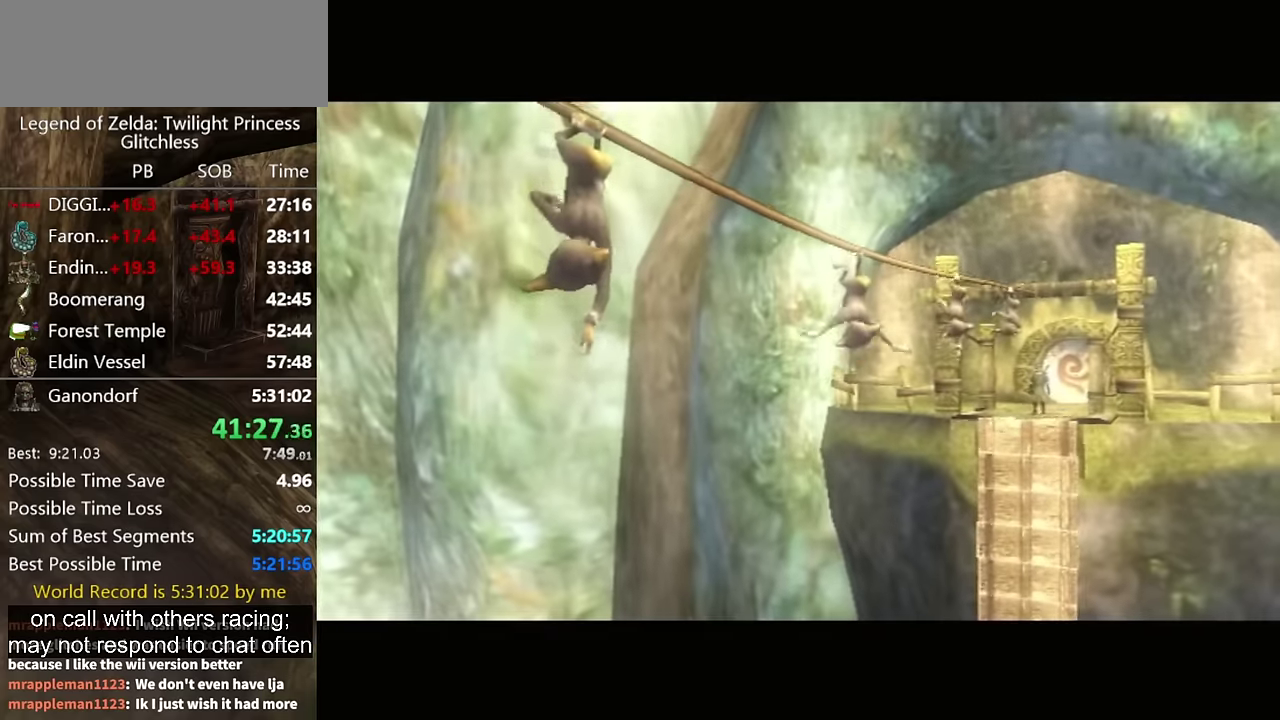
{"buttons": ["A"], "left_stick": "up", "right_stick": "center", "events": [[100, "A", "down"], [167, "A", "up"], [234, "A", "down"], [267, "A", "up"], [334, "A", "down"], [400, "A", "up"], [500, "A", "down"]]}